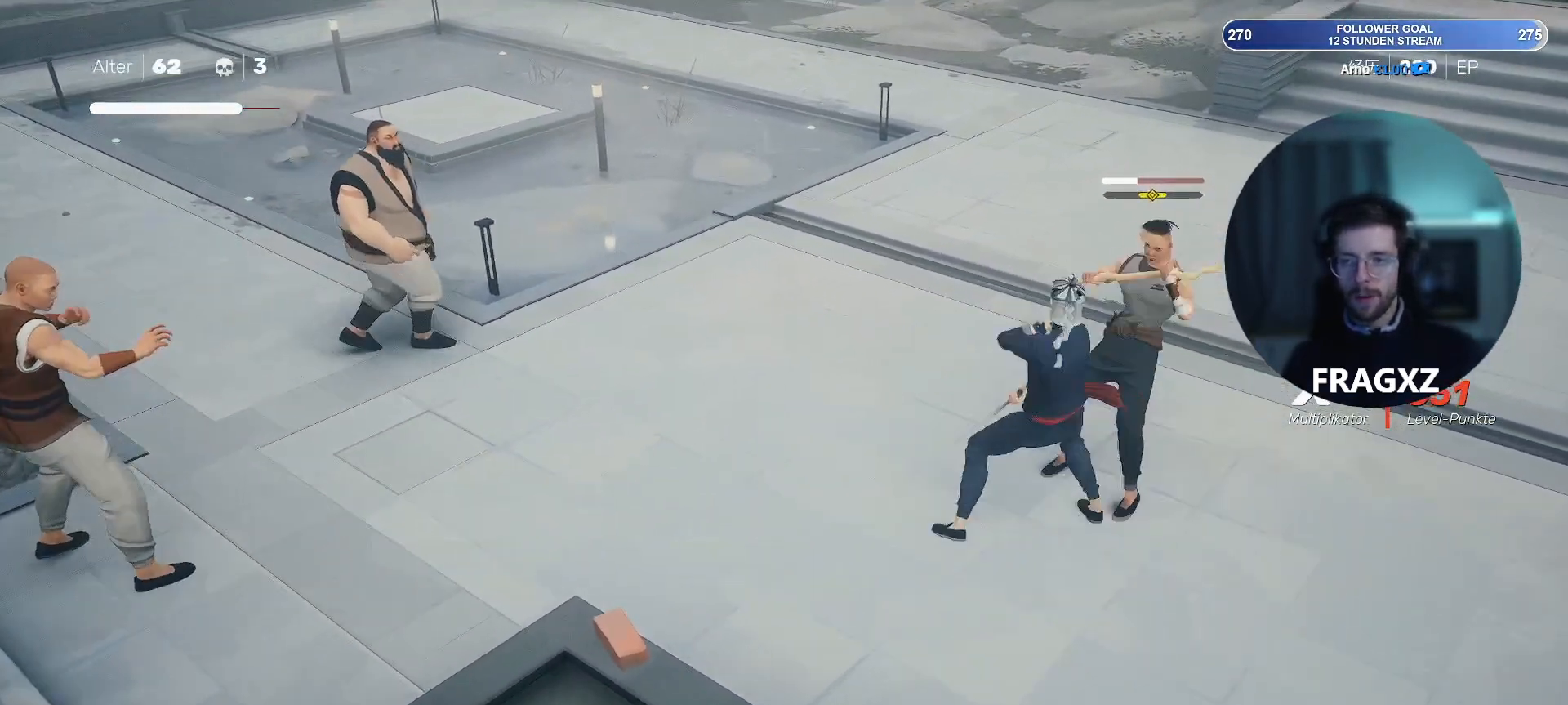
Gameplay with keyboard and mouse; each line is a JSON object with the keys and mouse buttons held at the frame after it. "events" lists presses ("down") and releases ("up") of "1", "2", "3", "4", "5", "a", "alt", "b", "c", "ctrl", "d", "e", "f", "q", "r", "s", "shift", "space", "tab", "tilde", "v", "w", "x", "y", "mouse_left", "mouse_wheel", "mouse_right", "mouse_mb4" and "mouse_mb5" between this image and that frame as [ms after this image, input, new state], when the widget could be followed in between. "mouse_left", "mouse_wheel", "mouse_right", "mouse_mb4", "mouse_mb5" = the "left", "wheel", "right", "mb4", "mb5" buttons of the "mouse" list. No other keys are recorded. "wheel" means that the mouse wheel is clicked or scrolled. Not read: mouse_move.
{"keys": [], "mouse": [], "events": [[50, "mouse_right", "up"], [200, "mouse_right", "down"], [283, "mouse_right", "up"], [333, "mouse_right", "down"], [433, "mouse_right", "up"]]}
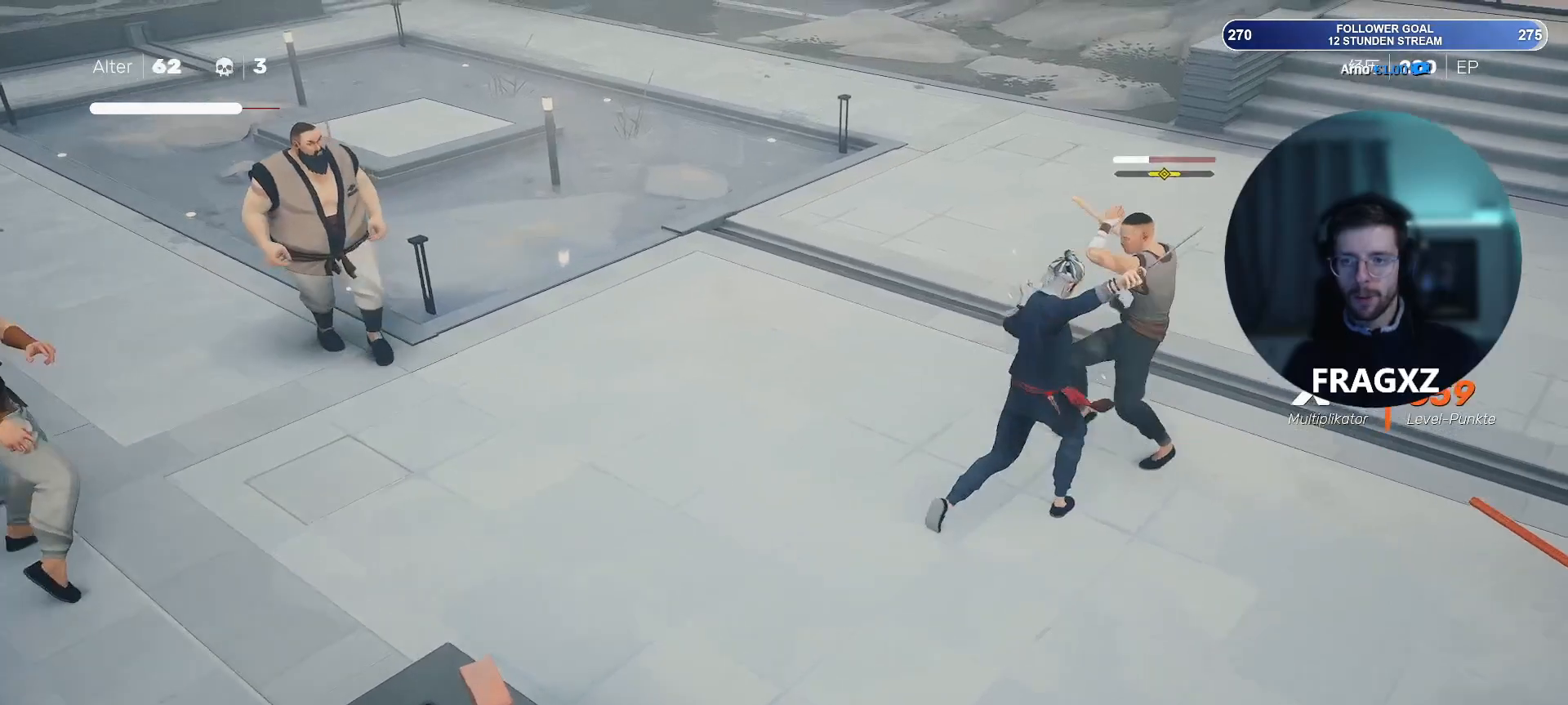
{"keys": [], "mouse": [], "events": [[67, "mouse_left", "down"], [167, "mouse_left", "up"], [267, "mouse_left", "down"], [350, "mouse_left", "up"], [450, "mouse_left", "down"], [500, "mouse_left", "up"]]}
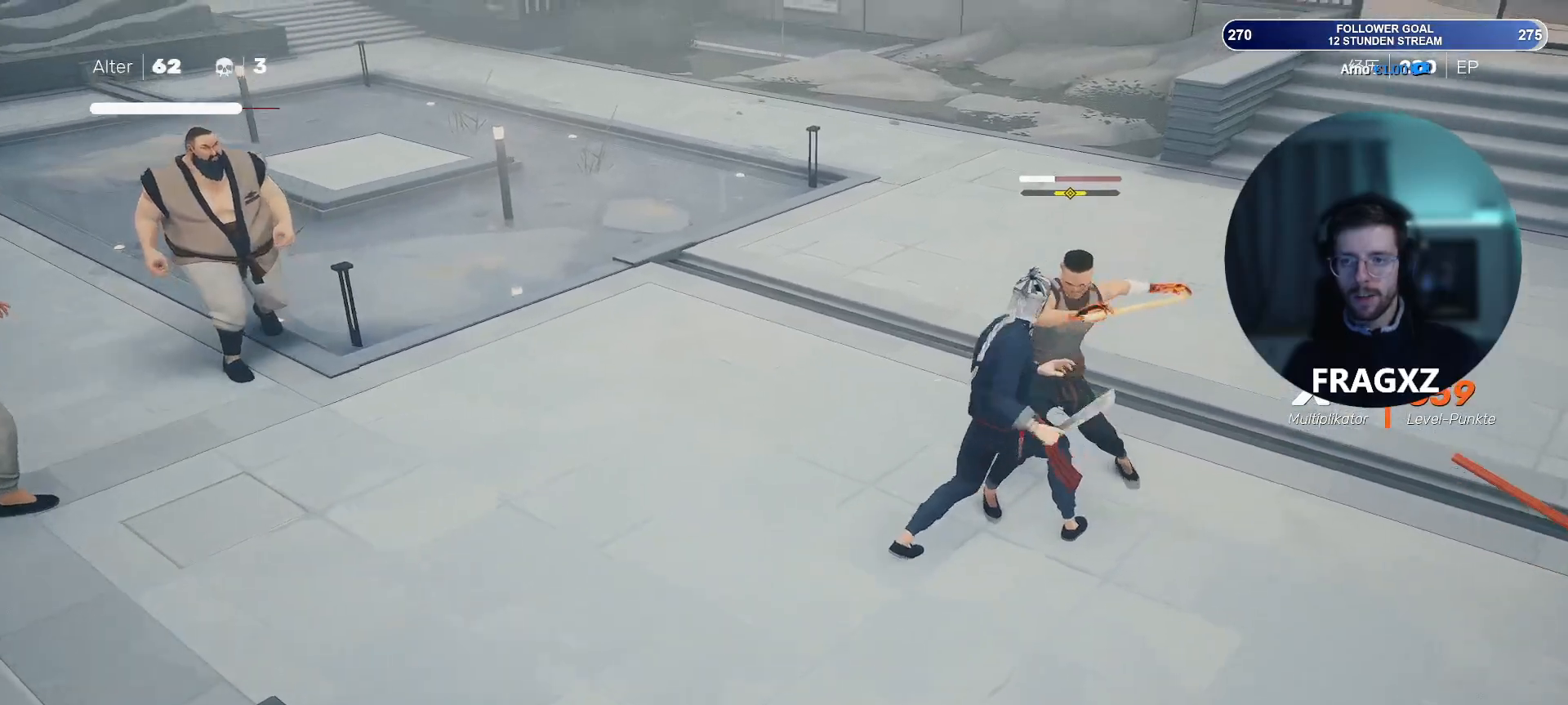
{"keys": ["a", "s"], "mouse": [], "events": [[33, "a", "down"], [33, "s", "down"], [83, "space", "down"], [183, "space", "up"]]}
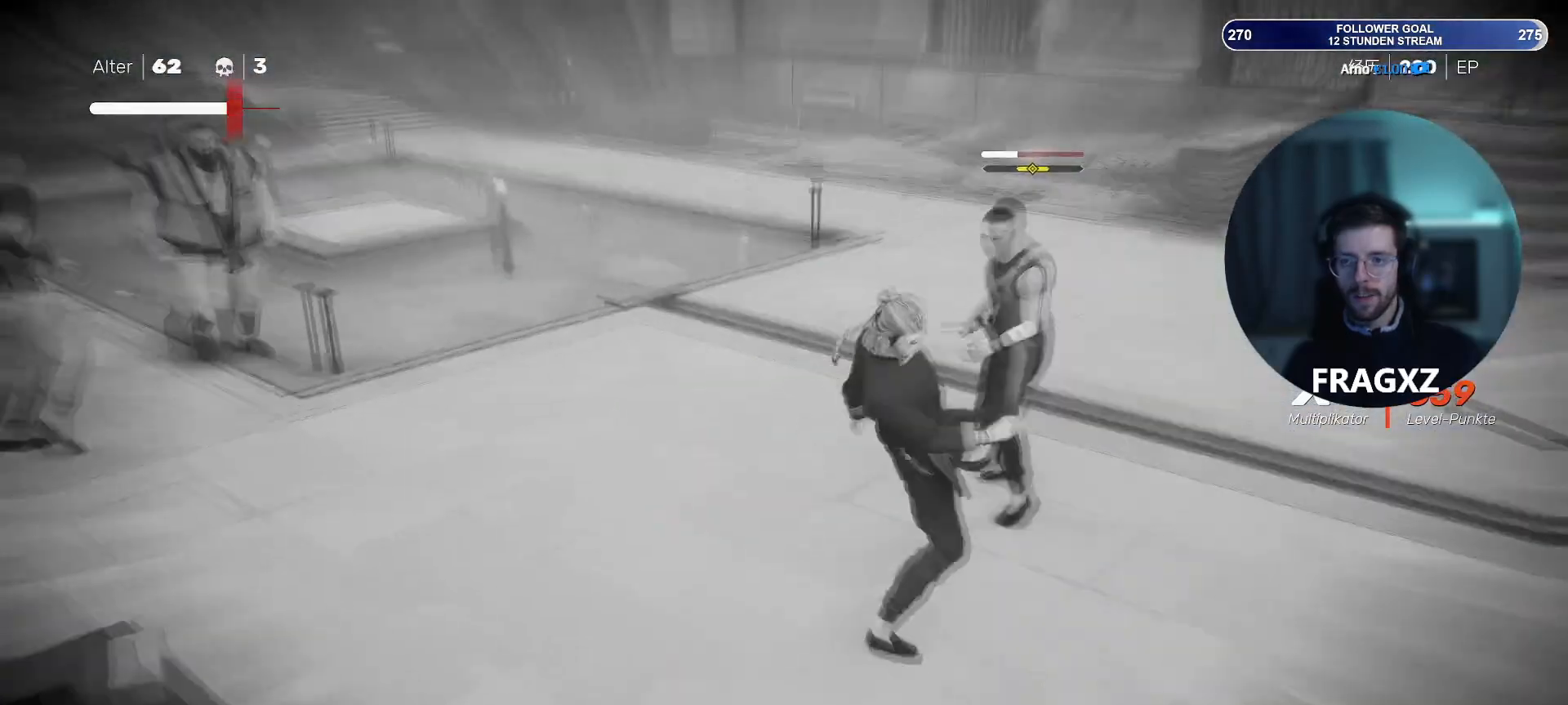
{"keys": ["a", "s"], "mouse": [], "events": [[67, "space", "down"], [150, "space", "up"], [383, "space", "down"], [483, "space", "up"]]}
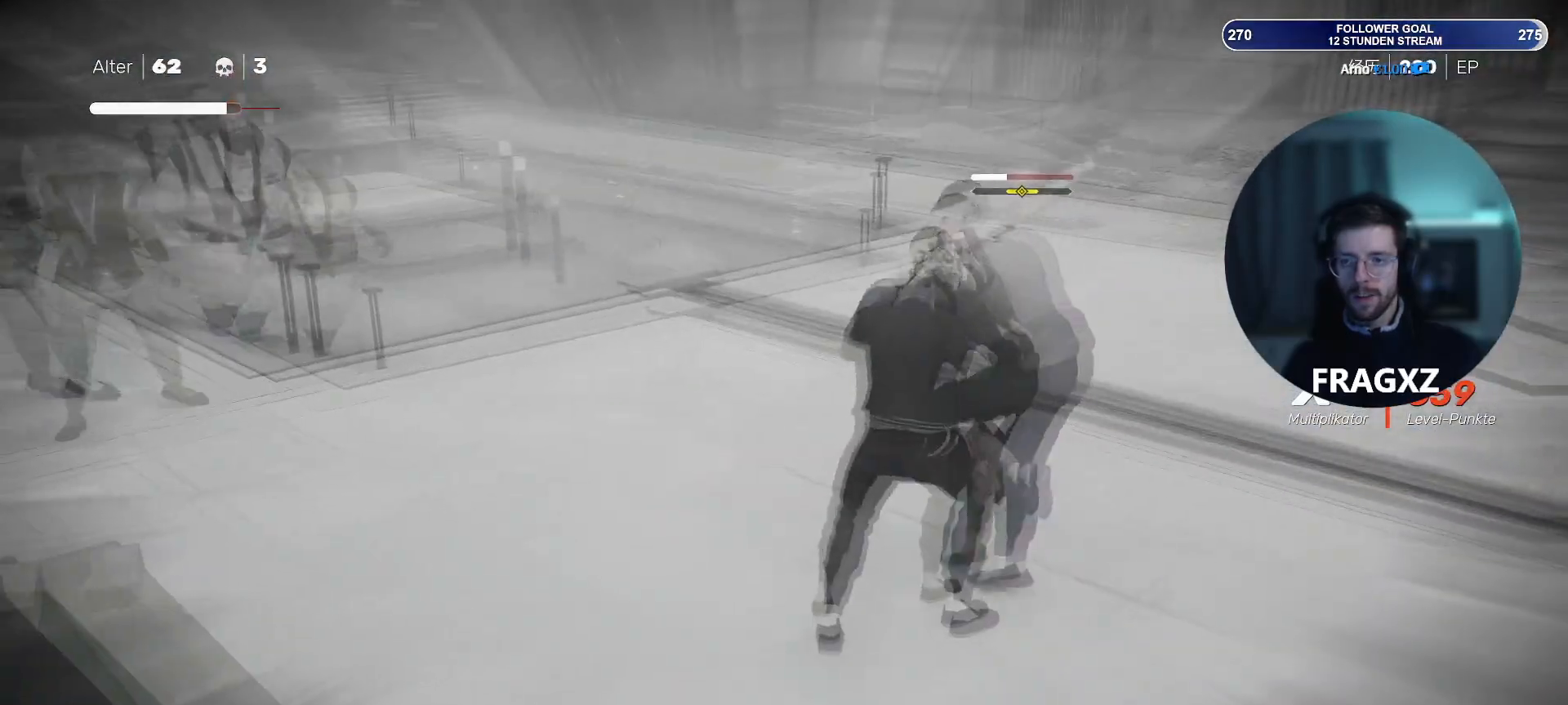
{"keys": [], "mouse": [], "events": [[33, "a", "up"], [33, "s", "up"], [167, "space", "down"], [250, "space", "up"], [350, "space", "down"], [400, "space", "up"]]}
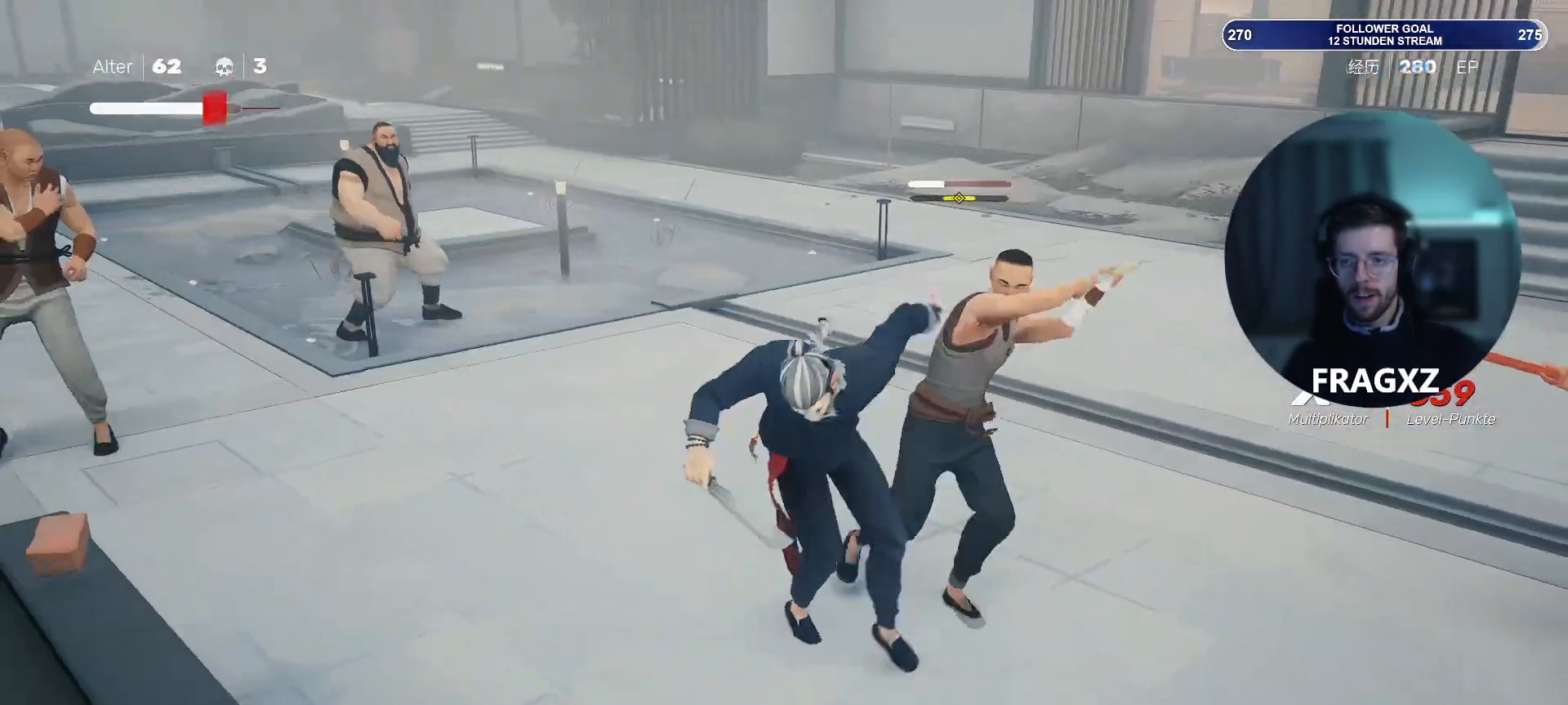
{"keys": [], "mouse": [], "events": [[183, "mouse_left", "down"], [283, "mouse_left", "up"], [317, "mouse_right", "down"], [417, "mouse_right", "up"]]}
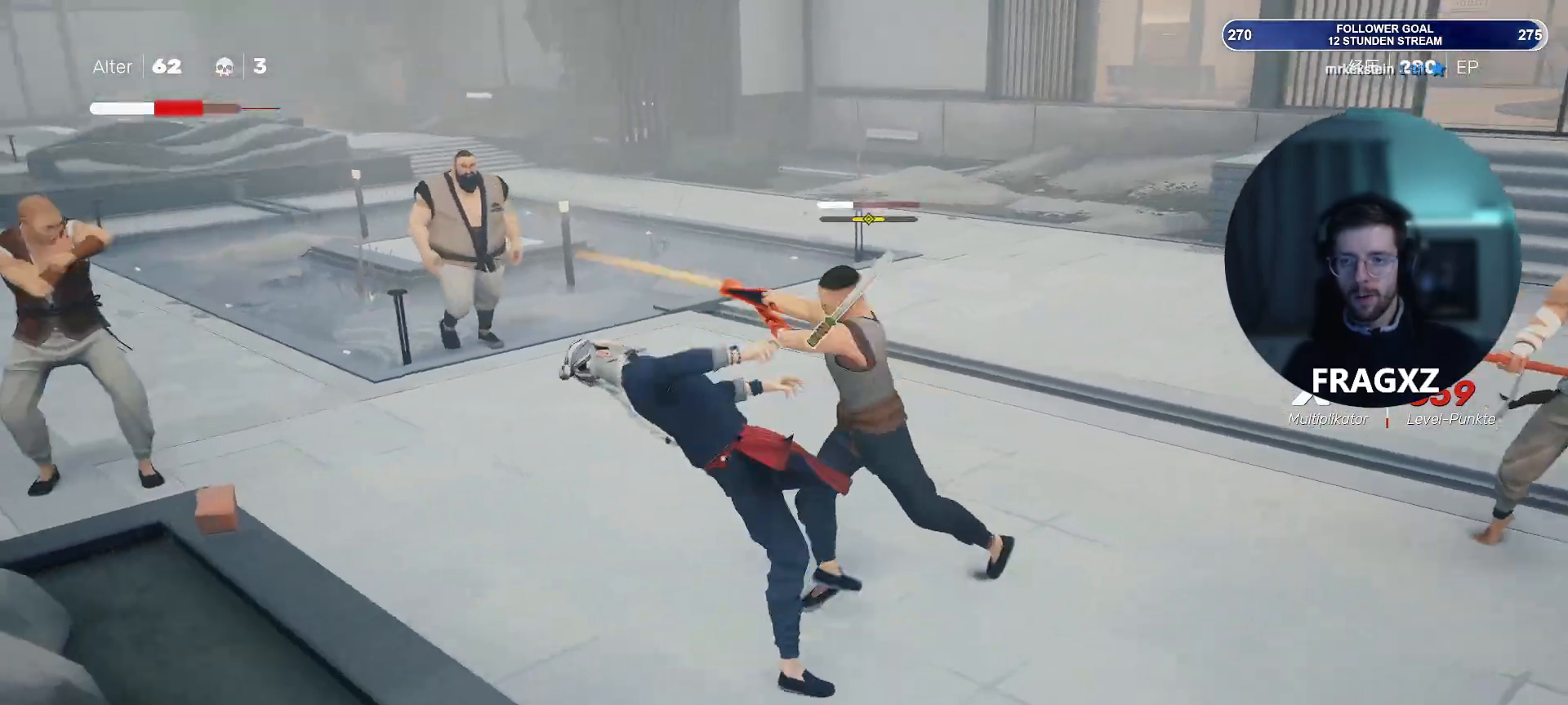
{"keys": [], "mouse": [], "events": []}
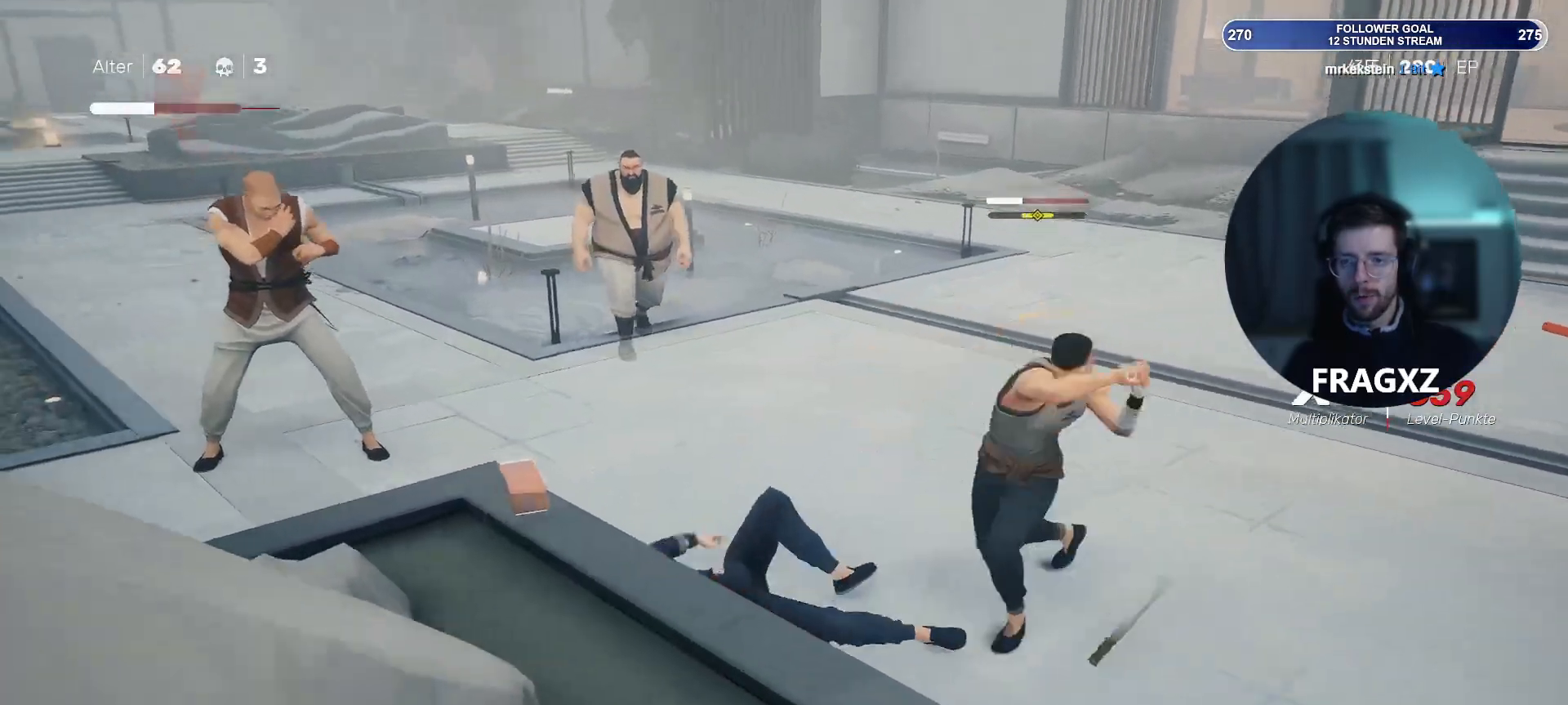
{"keys": ["a", "s"], "mouse": [], "events": [[67, "a", "down"], [117, "s", "down"], [167, "space", "down"], [267, "space", "up"], [400, "shift", "down"], [500, "shift", "up"]]}
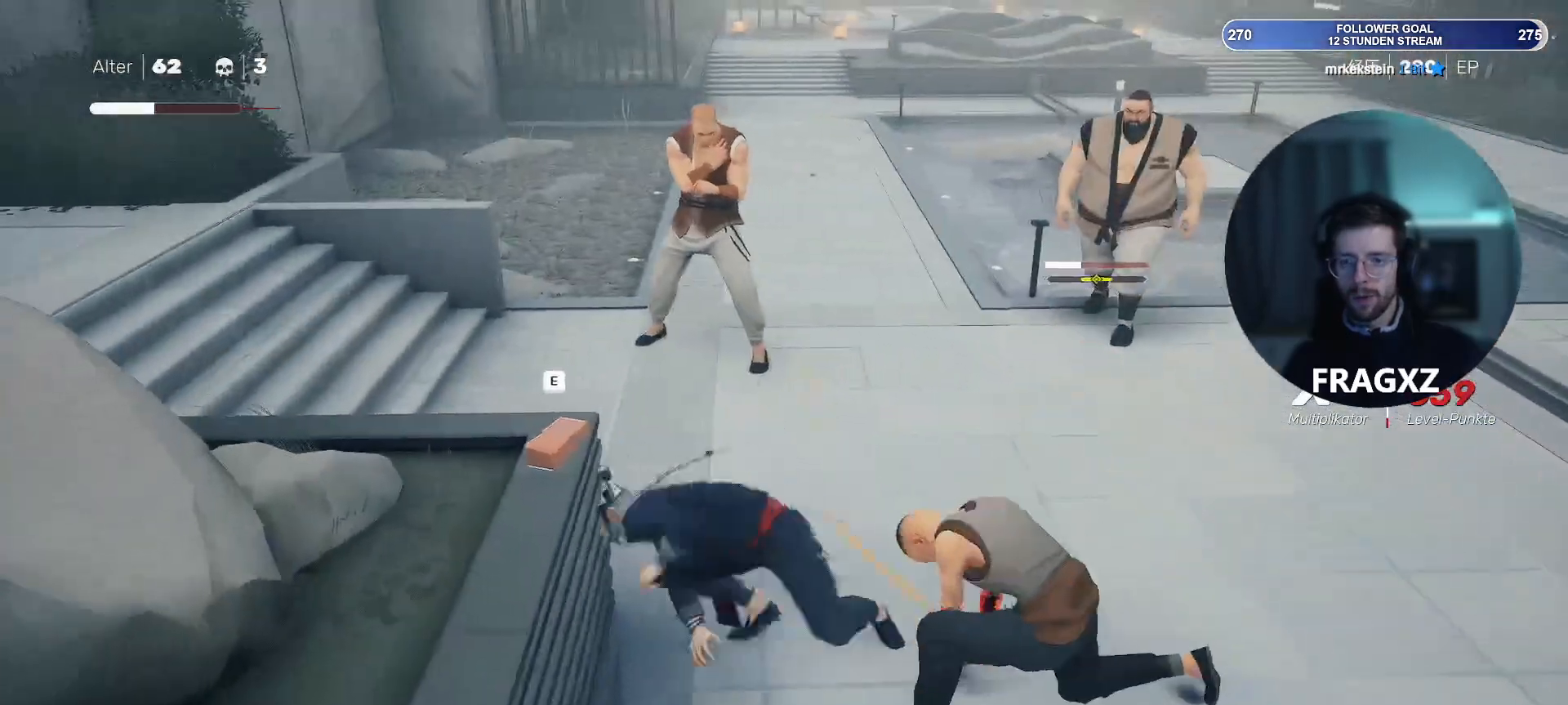
{"keys": ["a"], "mouse": [], "events": [[33, "space", "down"], [83, "space", "up"], [467, "s", "up"]]}
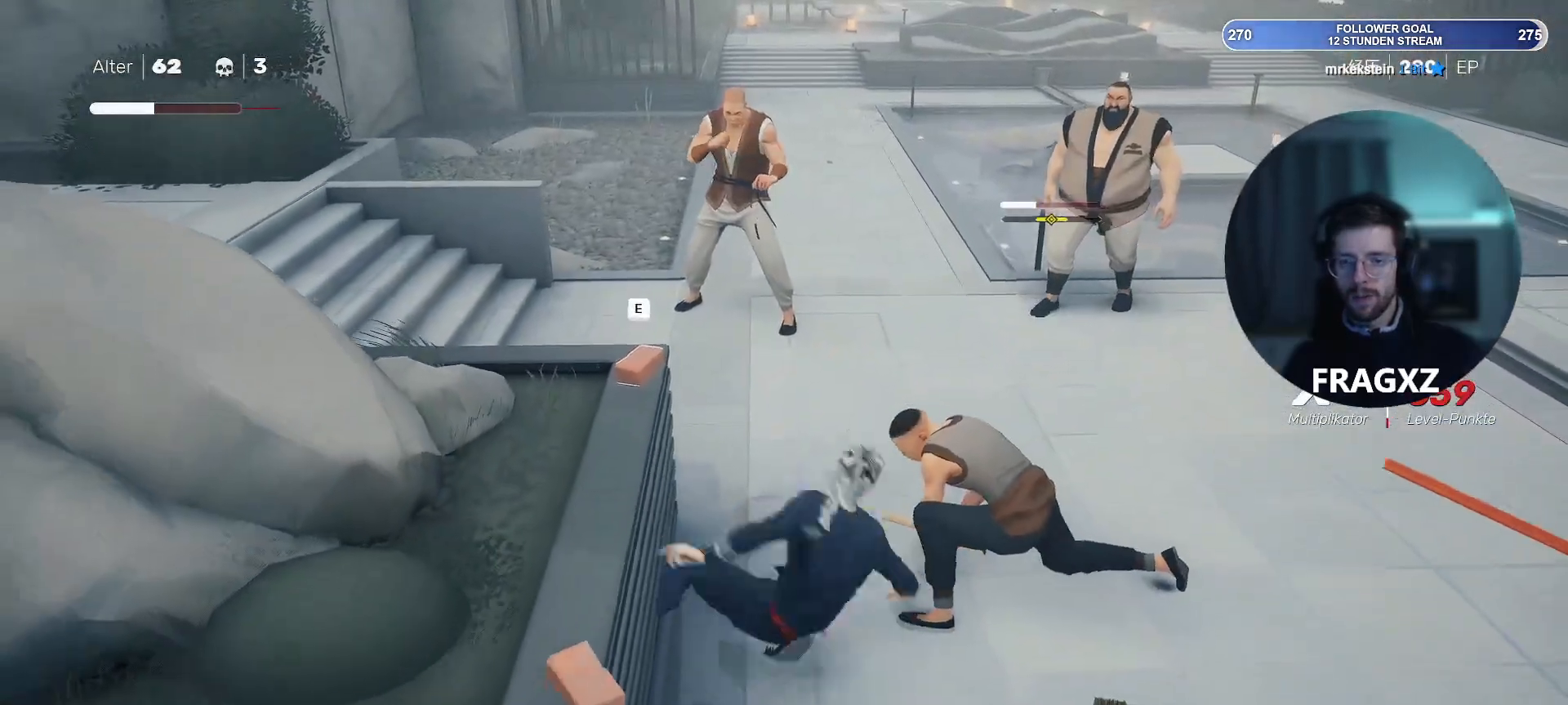
{"keys": [], "mouse": [], "events": [[50, "e", "down"], [150, "e", "up"], [250, "e", "down"], [317, "e", "up"], [433, "a", "up"]]}
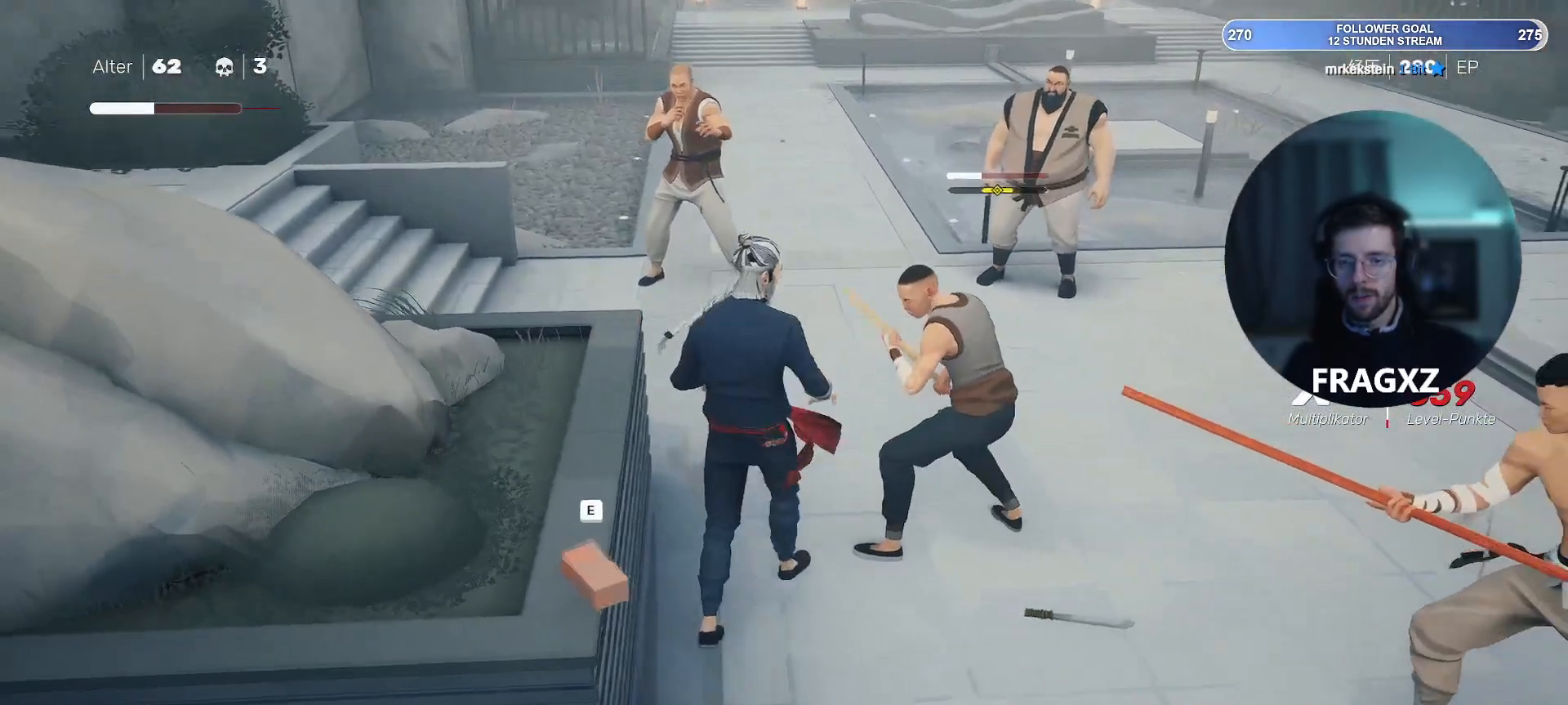
{"keys": ["a", "s"], "mouse": [], "events": [[67, "d", "down"], [67, "mouse_left", "down"], [167, "mouse_left", "up"], [400, "d", "up"], [450, "a", "down"], [500, "s", "down"]]}
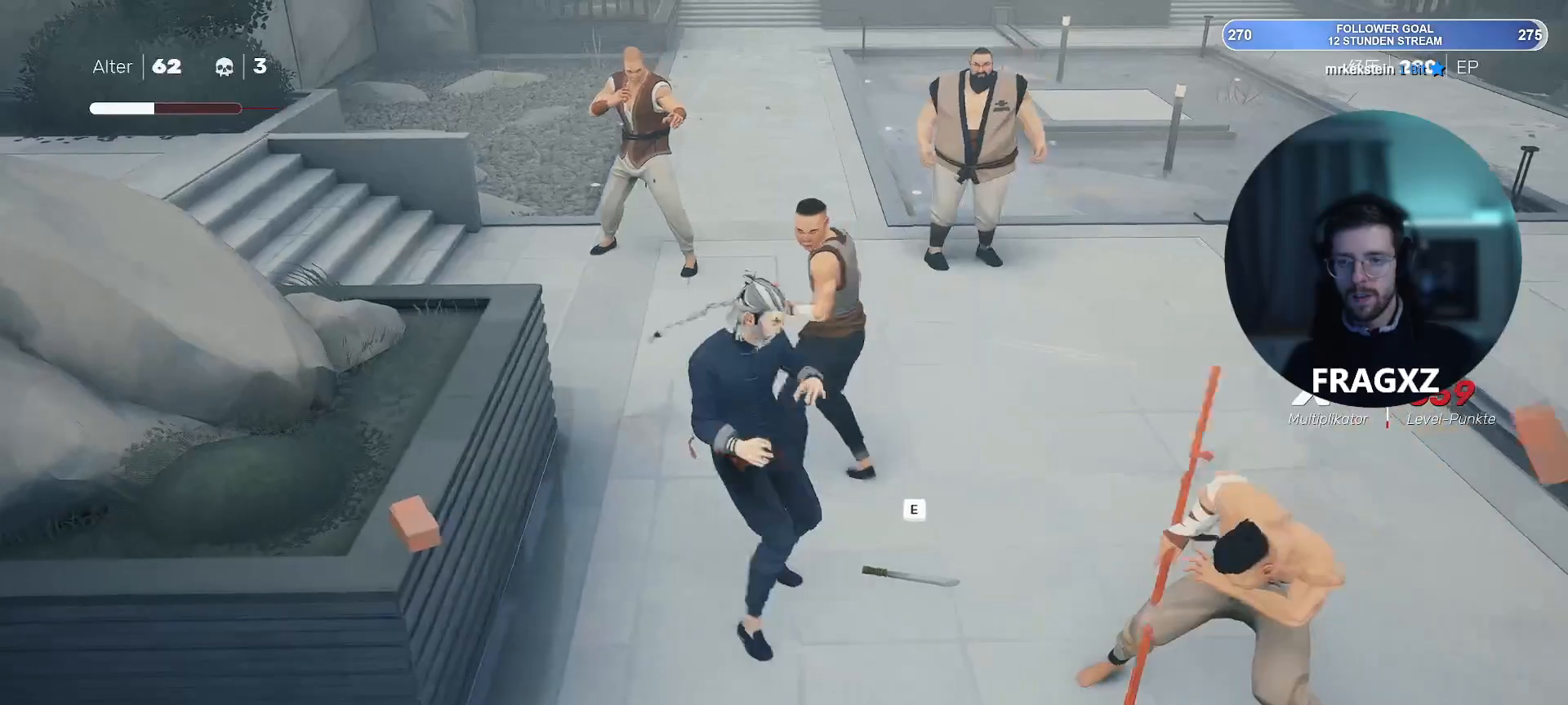
{"keys": ["a", "s"], "mouse": [], "events": [[367, "e", "down"], [467, "e", "up"]]}
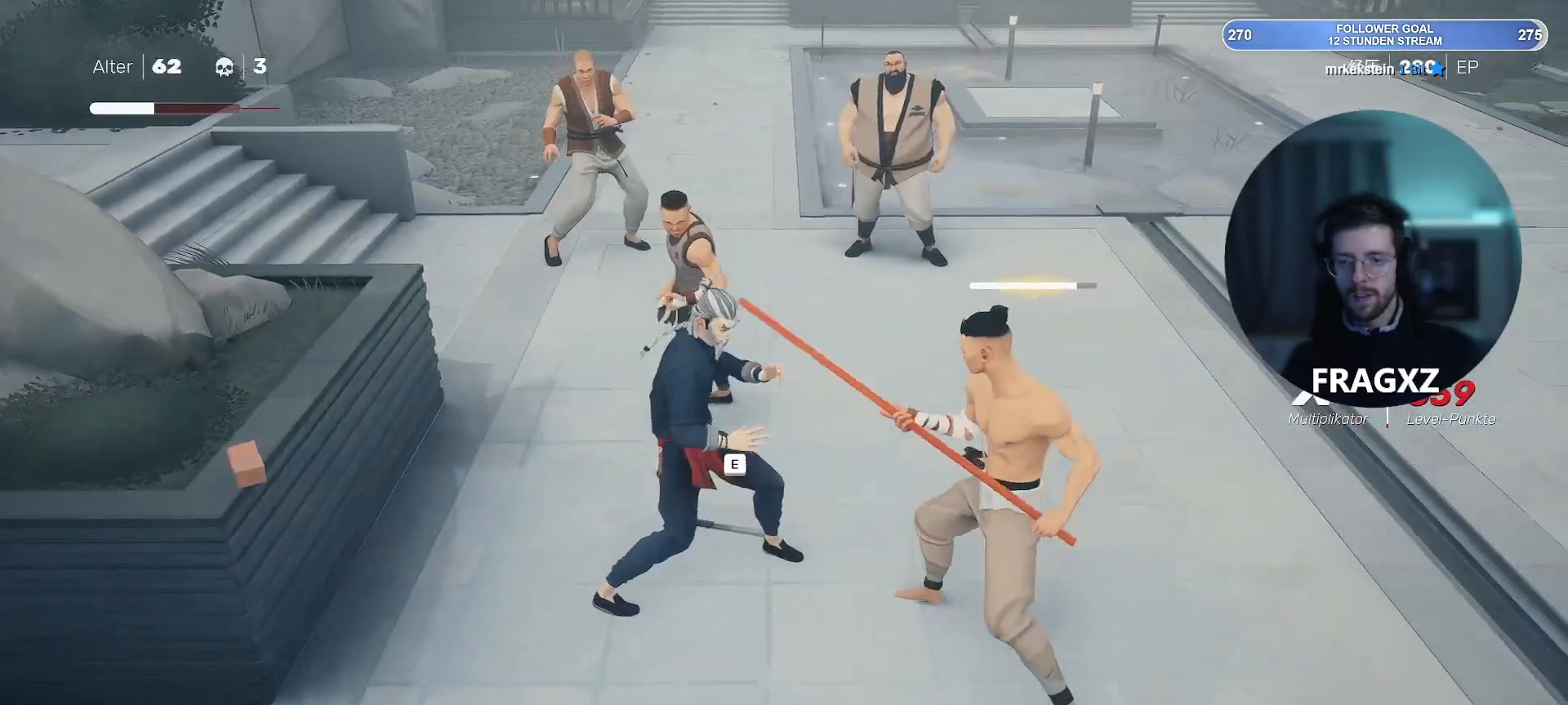
{"keys": ["a"], "mouse": ["left"], "events": [[200, "s", "up"], [200, "shift", "down"], [283, "shift", "up"], [483, "mouse_left", "down"]]}
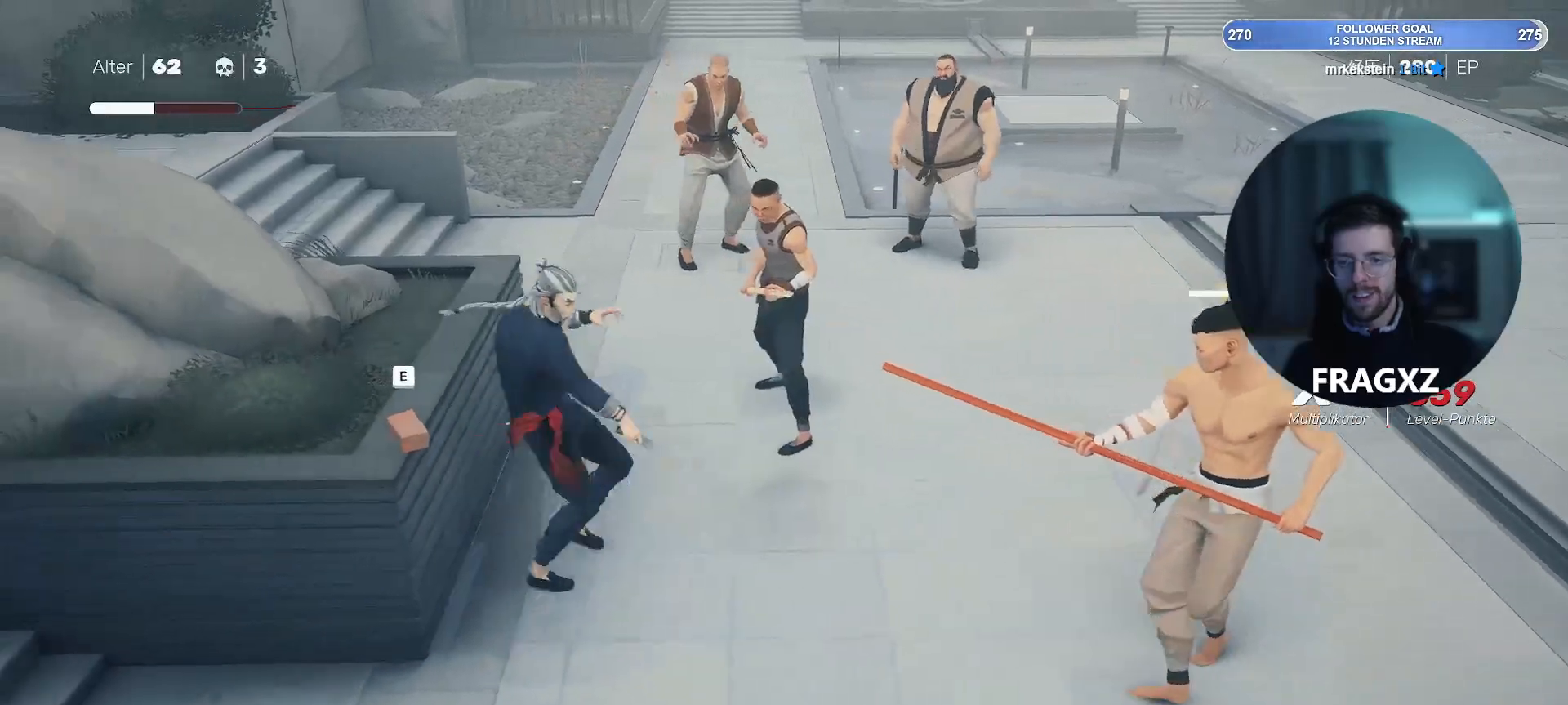
{"keys": [], "mouse": [], "events": [[67, "mouse_left", "up"], [400, "a", "up"]]}
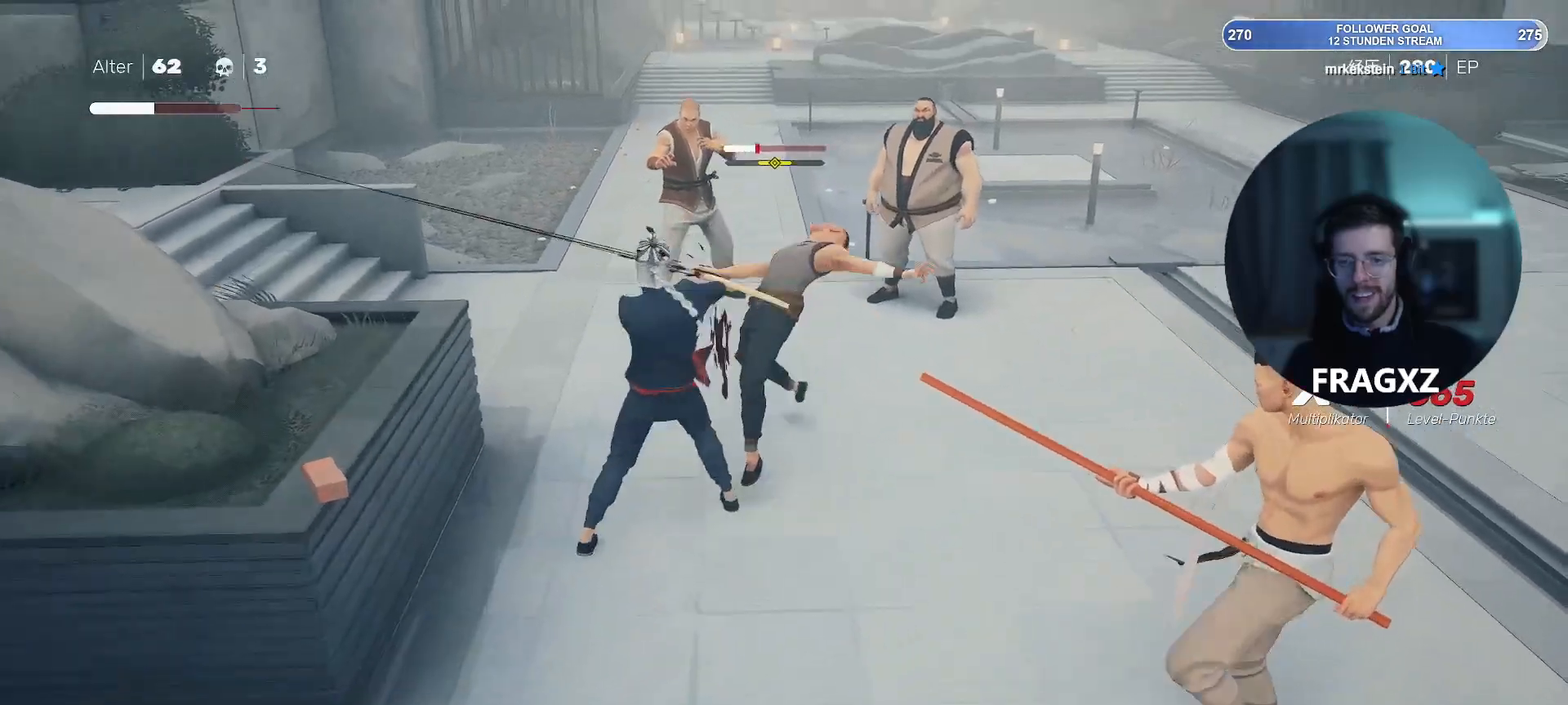
{"keys": [], "mouse": ["right"], "events": [[233, "mouse_right", "down"], [333, "mouse_right", "up"], [417, "mouse_right", "down"]]}
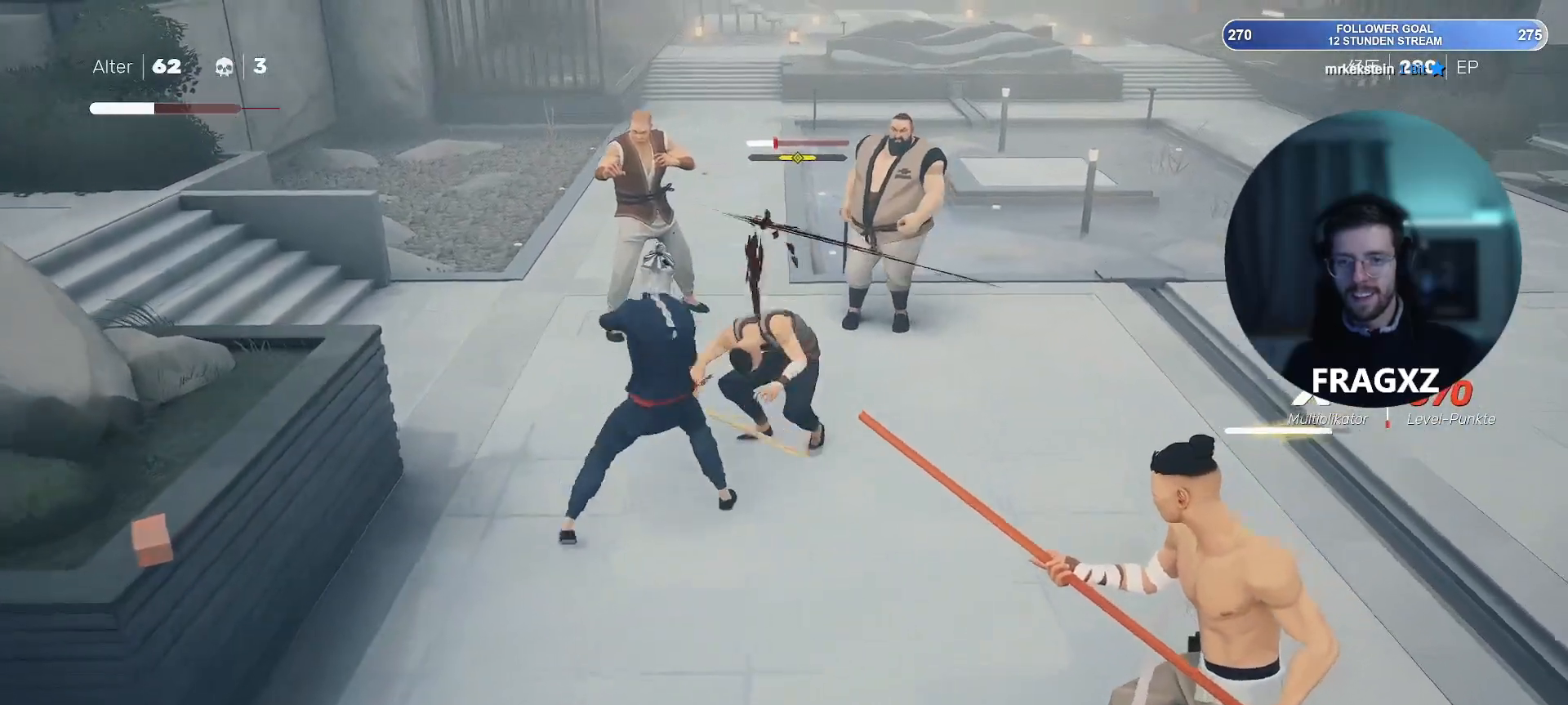
{"keys": [], "mouse": [], "events": [[17, "mouse_right", "up"], [50, "mouse_right", "down"], [200, "mouse_right", "up"], [283, "mouse_right", "down"], [333, "mouse_right", "up"], [433, "mouse_right", "down"], [483, "mouse_right", "up"]]}
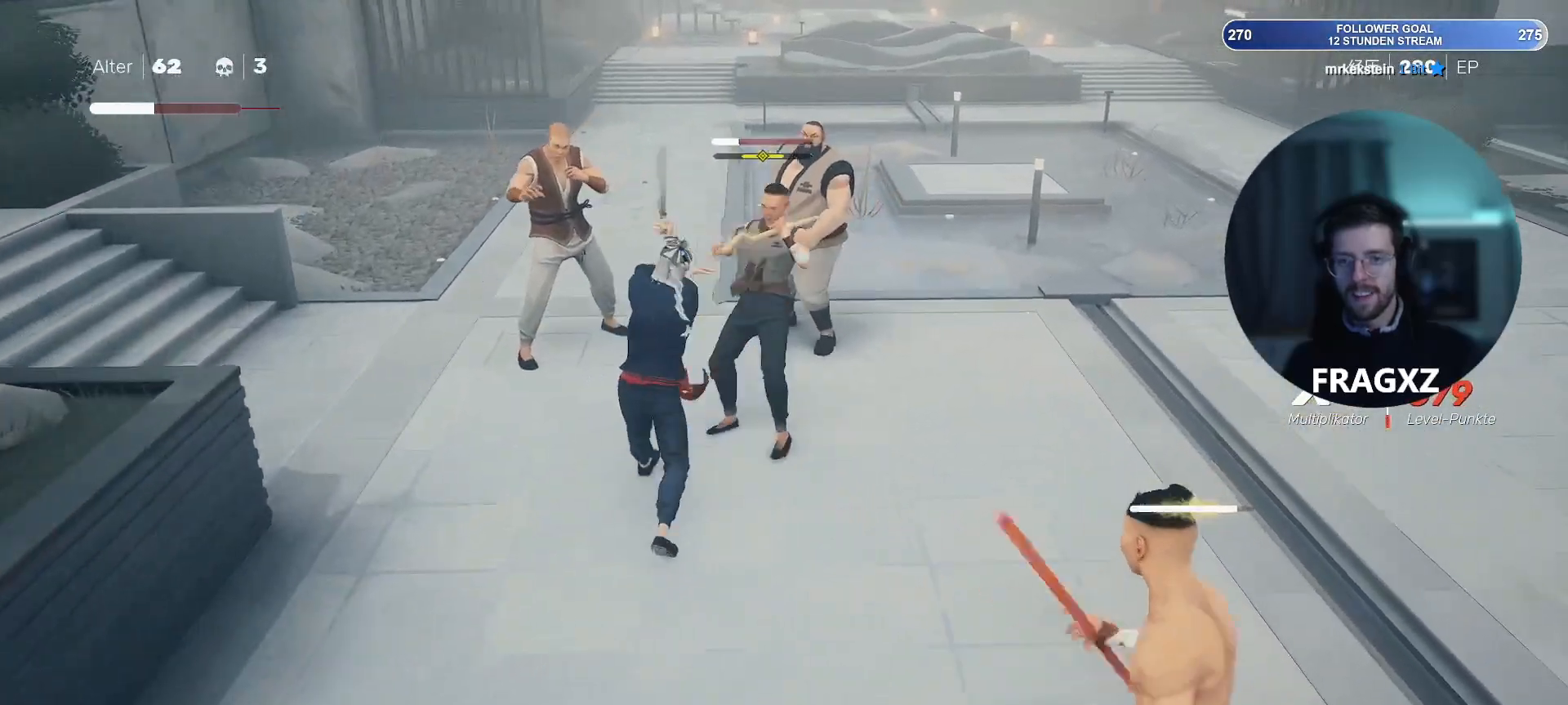
{"keys": [], "mouse": [], "events": [[167, "mouse_right", "down"], [317, "mouse_right", "up"], [400, "mouse_right", "down"], [500, "mouse_right", "up"]]}
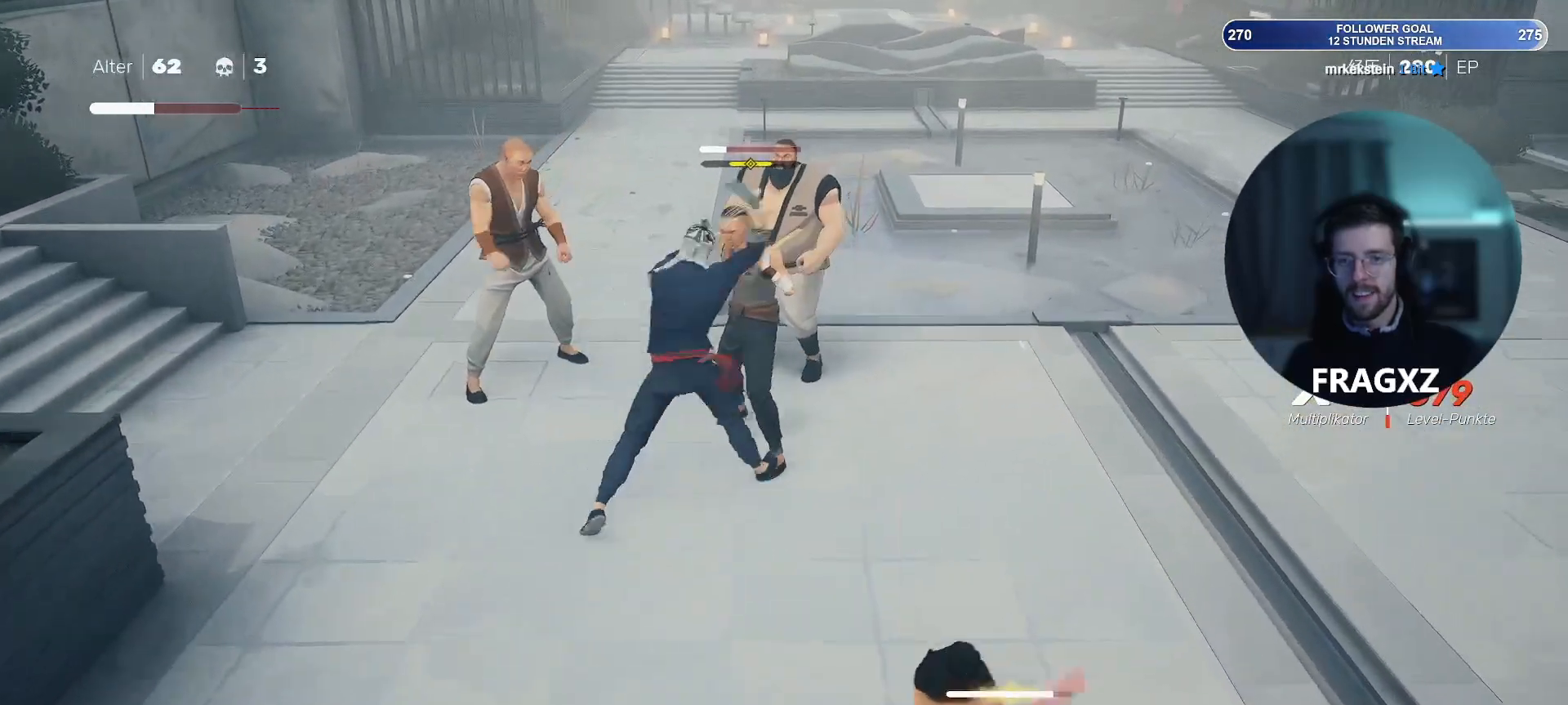
{"keys": ["a", "s"], "mouse": [], "events": [[33, "a", "down"], [33, "mouse_right", "down"], [33, "s", "down"], [183, "mouse_right", "up"], [367, "shift", "down"], [467, "shift", "up"]]}
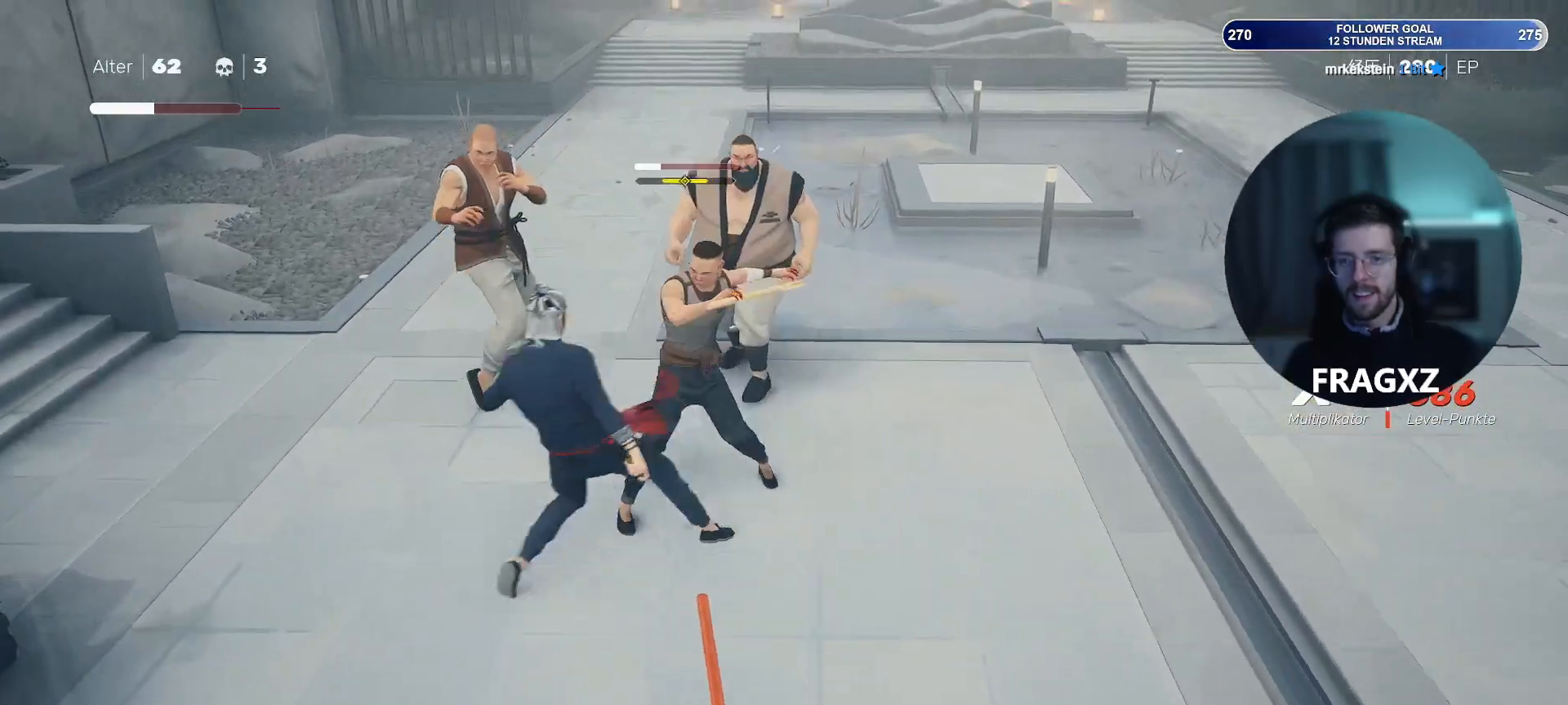
{"keys": ["a", "s"], "mouse": [], "events": []}
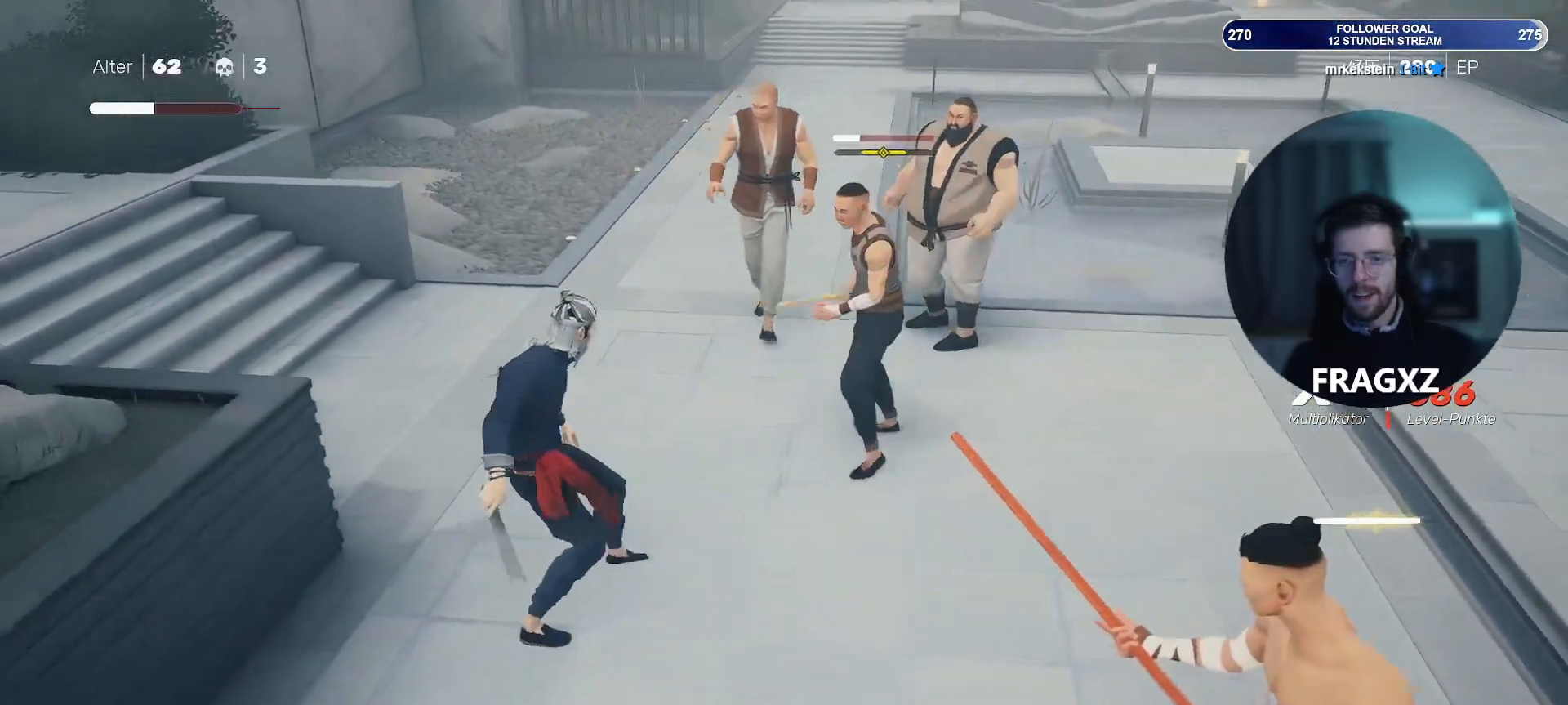
{"keys": [], "mouse": ["right"], "events": [[450, "a", "up"], [450, "s", "up"], [500, "mouse_right", "down"]]}
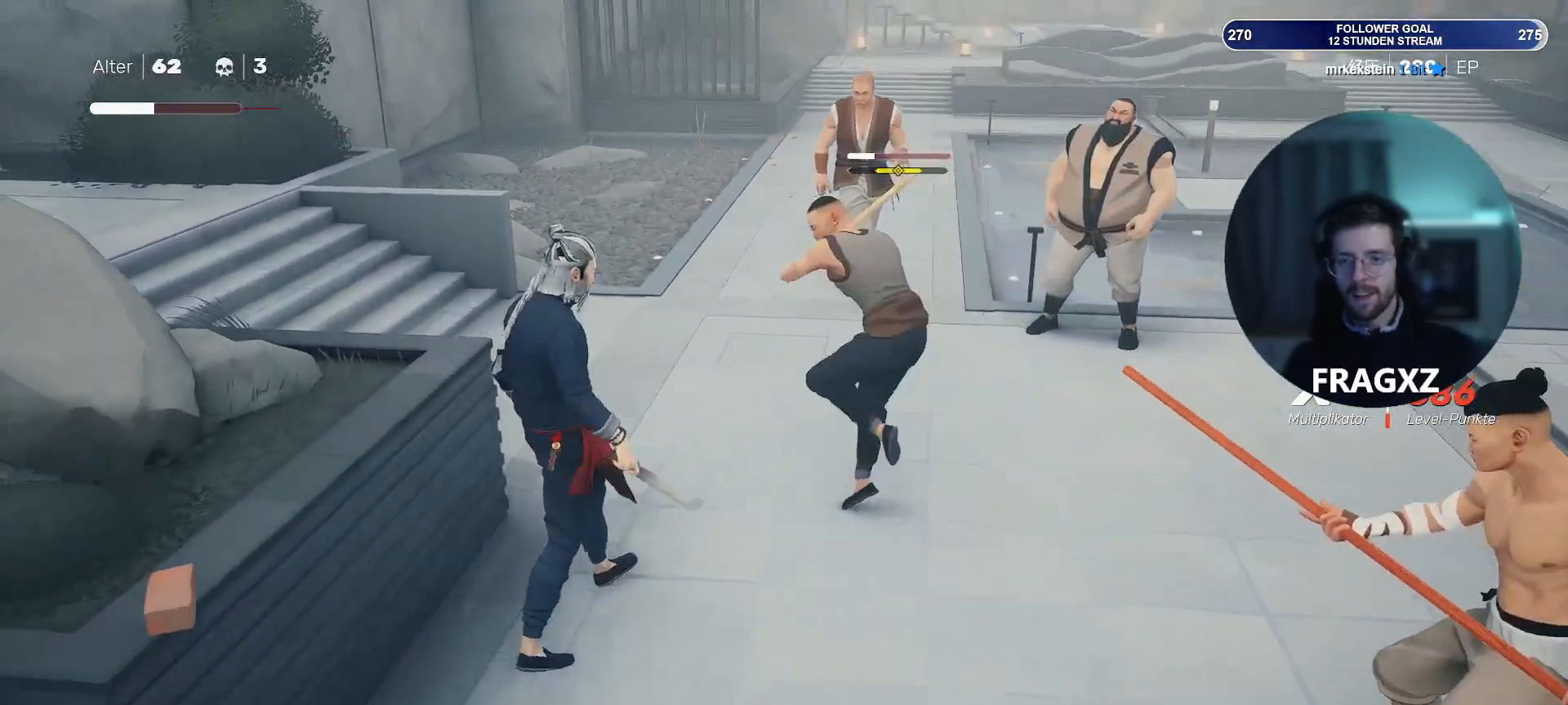
{"keys": ["a", "s"], "mouse": [], "events": [[83, "mouse_right", "up"], [233, "s", "down"], [283, "a", "down"], [317, "space", "down"], [417, "space", "up"]]}
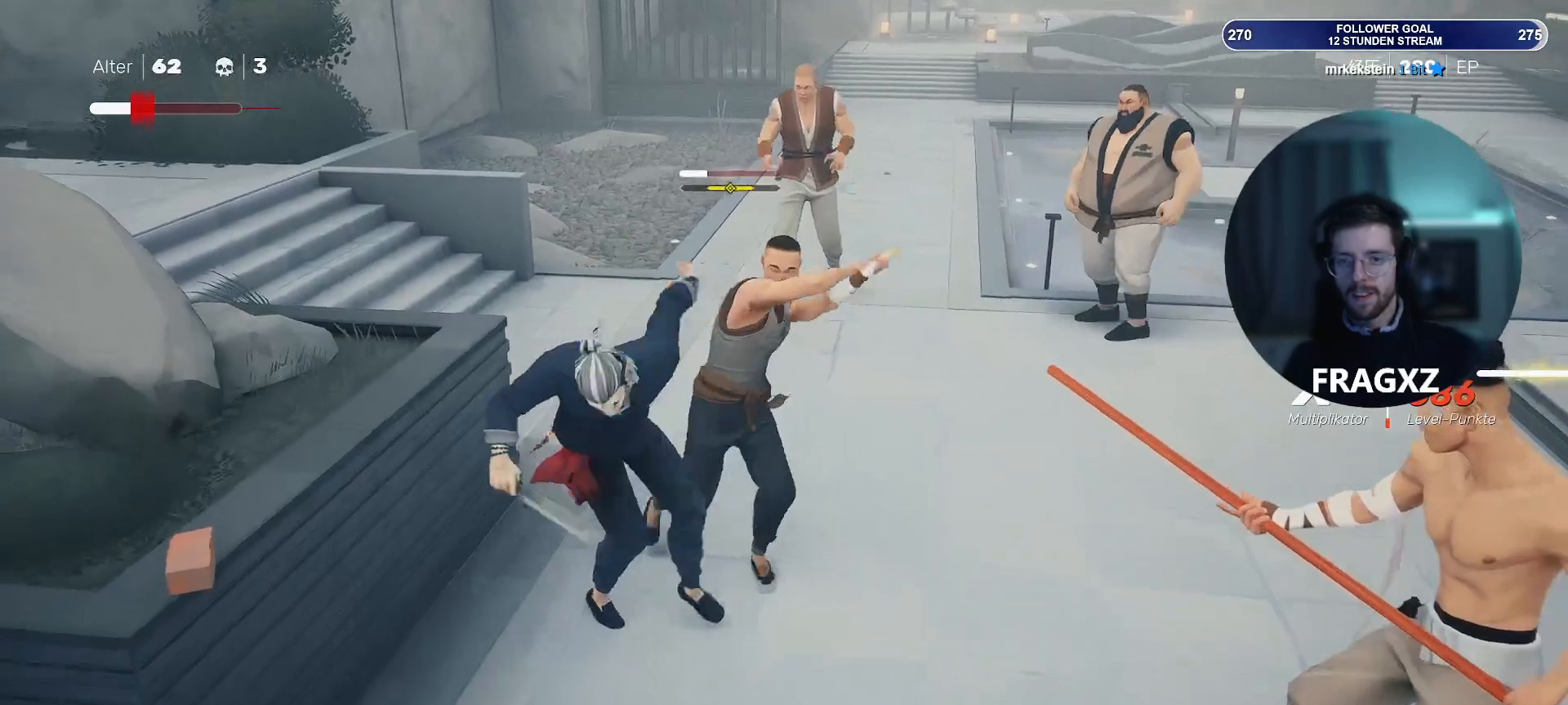
{"keys": ["a", "s"], "mouse": [], "events": [[333, "space", "down"], [433, "space", "up"]]}
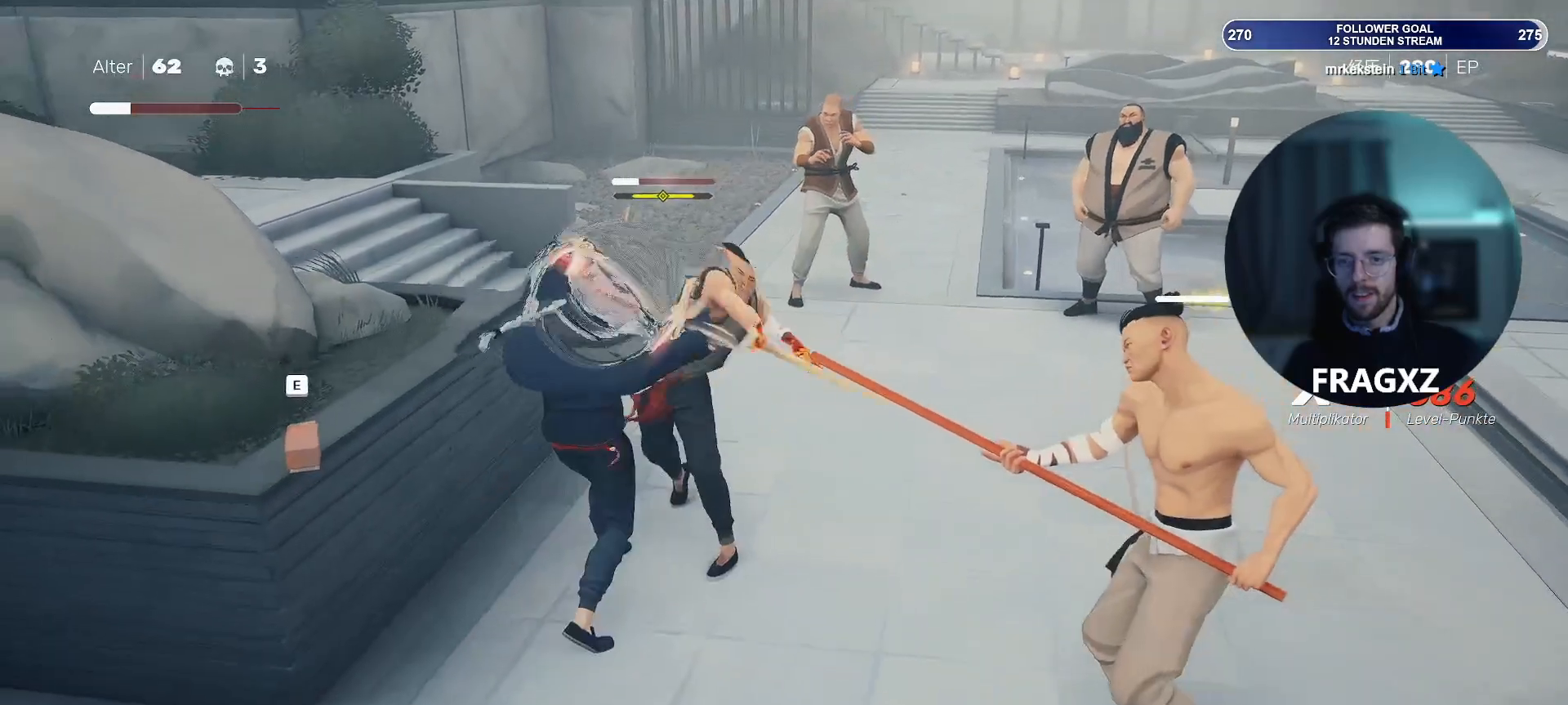
{"keys": [], "mouse": ["right"], "events": [[167, "a", "up"], [167, "mouse_right", "down"], [167, "s", "up"], [267, "mouse_right", "up"], [300, "mouse_right", "down"], [400, "mouse_right", "up"], [500, "mouse_right", "down"]]}
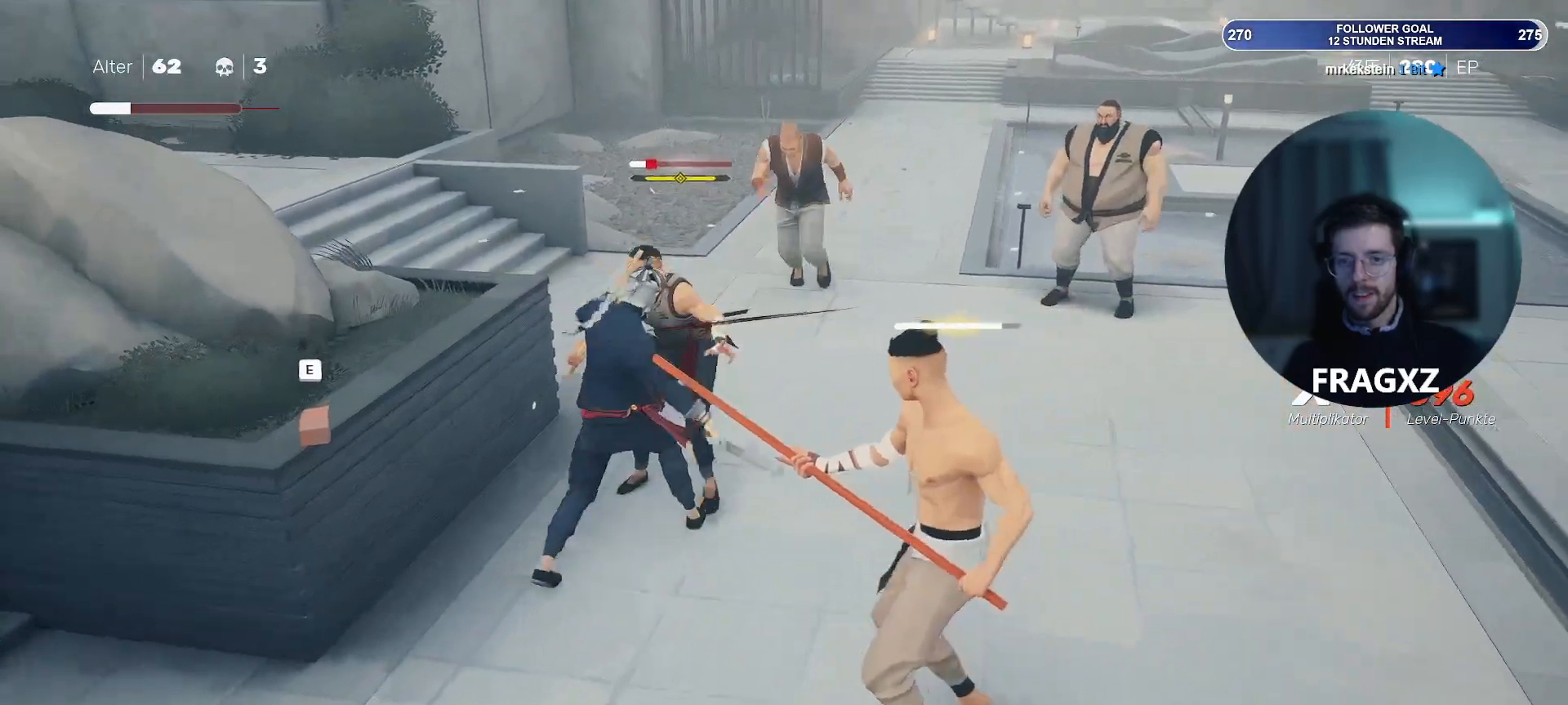
{"keys": [], "mouse": ["right"], "events": [[50, "mouse_right", "up"], [133, "mouse_right", "down"], [233, "mouse_right", "up"], [283, "mouse_right", "down"], [367, "mouse_right", "up"], [467, "mouse_right", "down"]]}
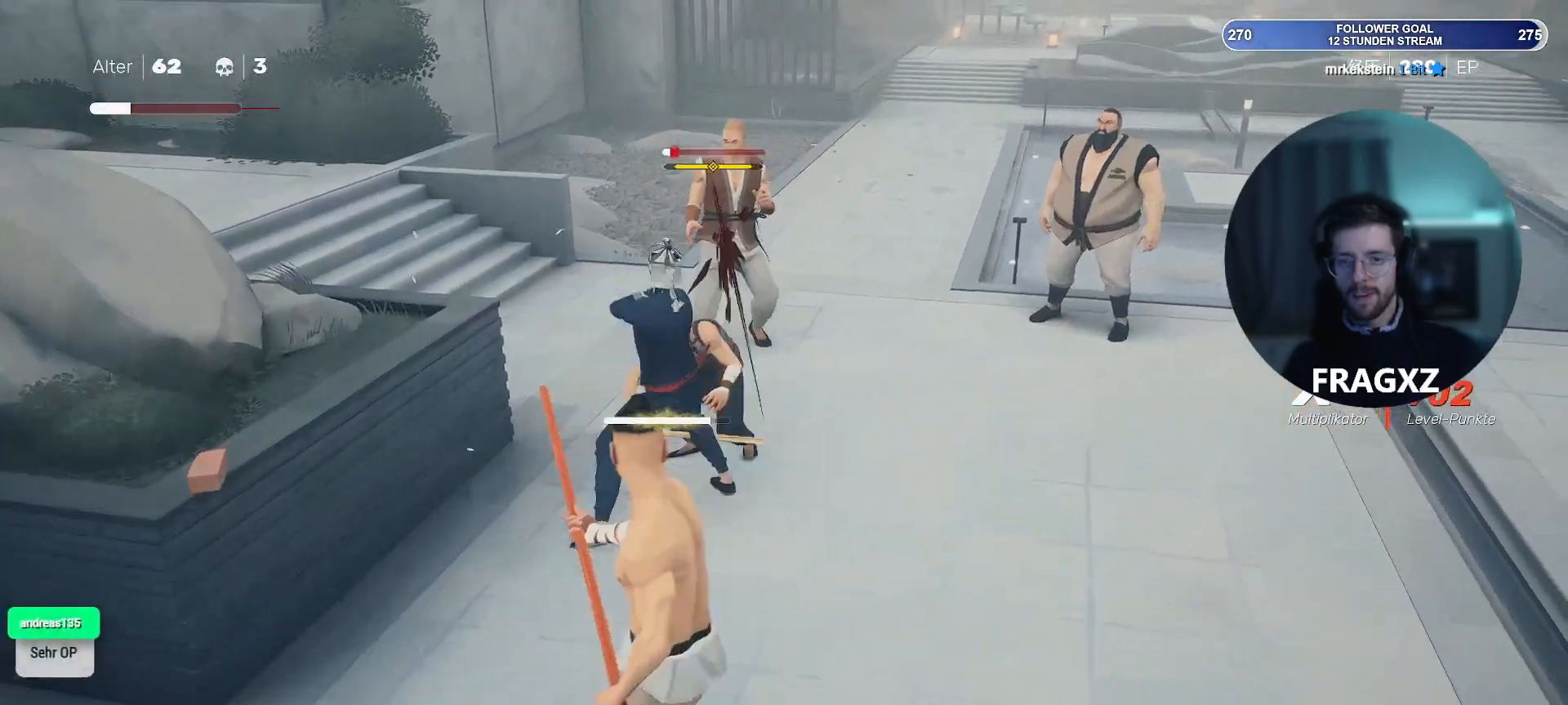
{"keys": [], "mouse": [], "events": [[33, "mouse_right", "up"], [100, "mouse_right", "down"], [150, "mouse_right", "up"], [250, "mouse_right", "down"], [333, "mouse_right", "up"], [383, "mouse_right", "down"], [483, "mouse_right", "up"]]}
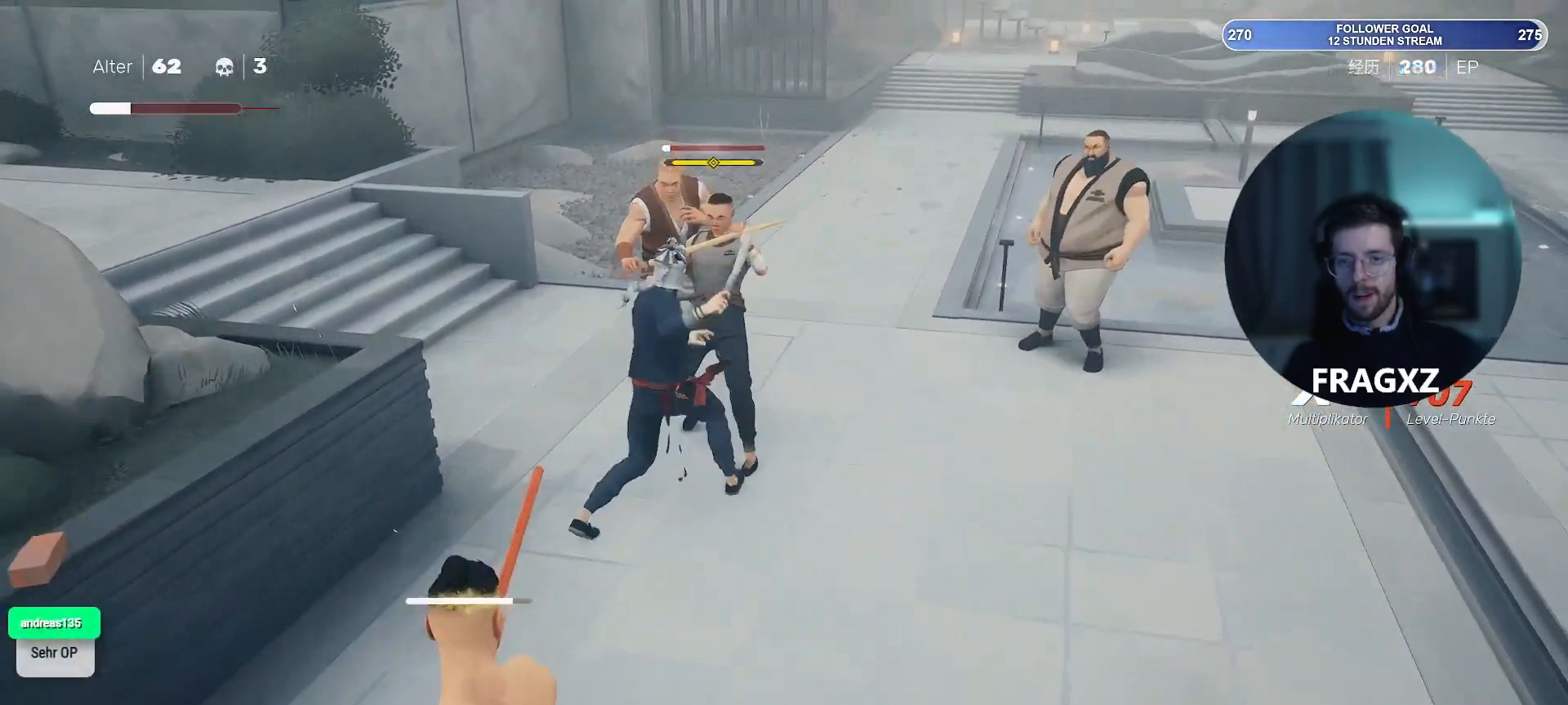
{"keys": [], "mouse": ["left"], "events": [[33, "mouse_right", "down"], [67, "mouse_right", "up"], [117, "mouse_right", "down"], [217, "mouse_right", "up"], [267, "mouse_right", "down"], [350, "mouse_right", "up"], [500, "mouse_left", "down"]]}